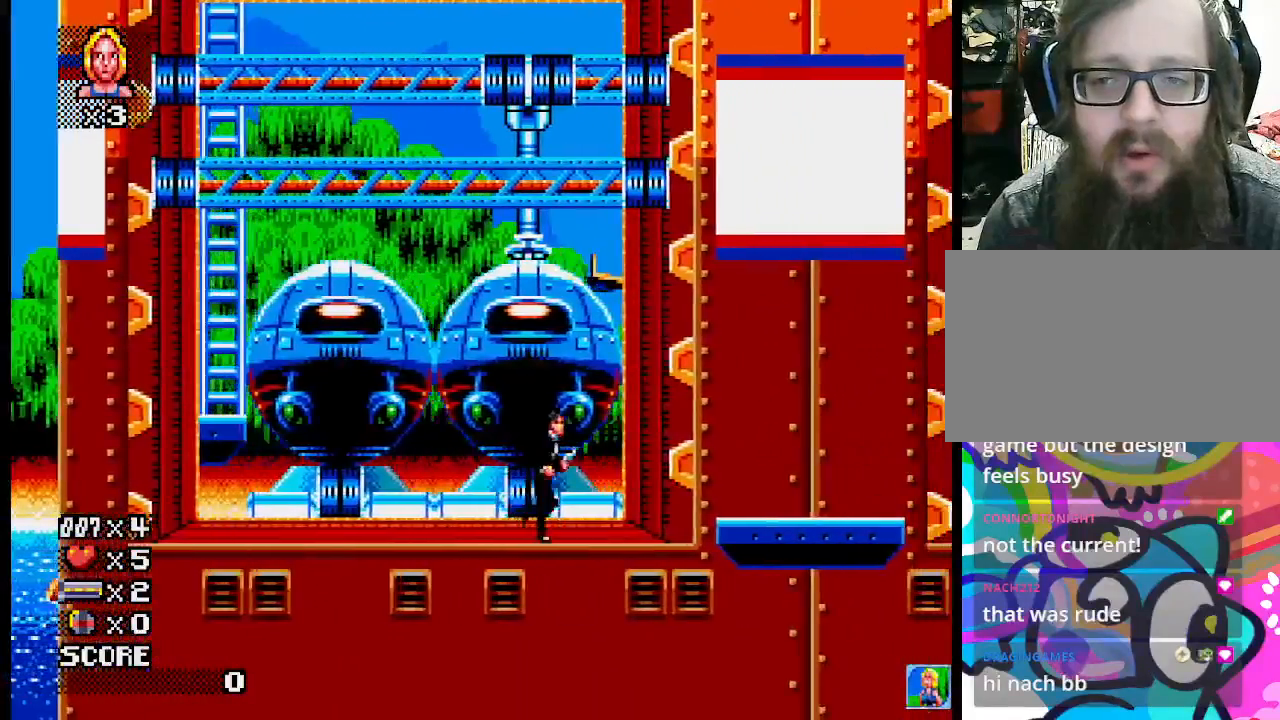
Gameplay with a controller (PlayStation layout); each line is a JSON object with the inputs held at the frame after it. "events" lists button and stick changes between this image and that frame as [ms after this image, input, new state], when the widget could be followed in between. Not read: L1 L2 L3 R3 left_stick right_stick.
{"buttons": [], "events": [[33, "CROSS", "down"], [250, "CROSS", "up"]]}
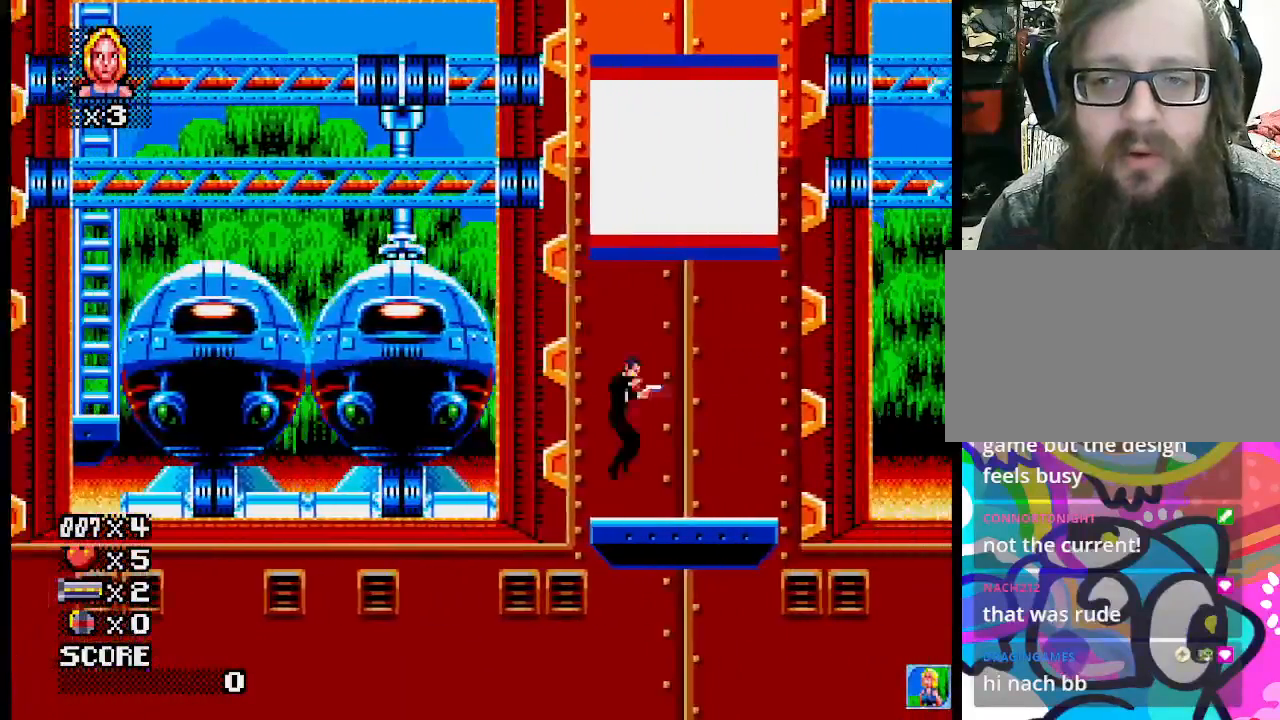
{"buttons": [], "events": []}
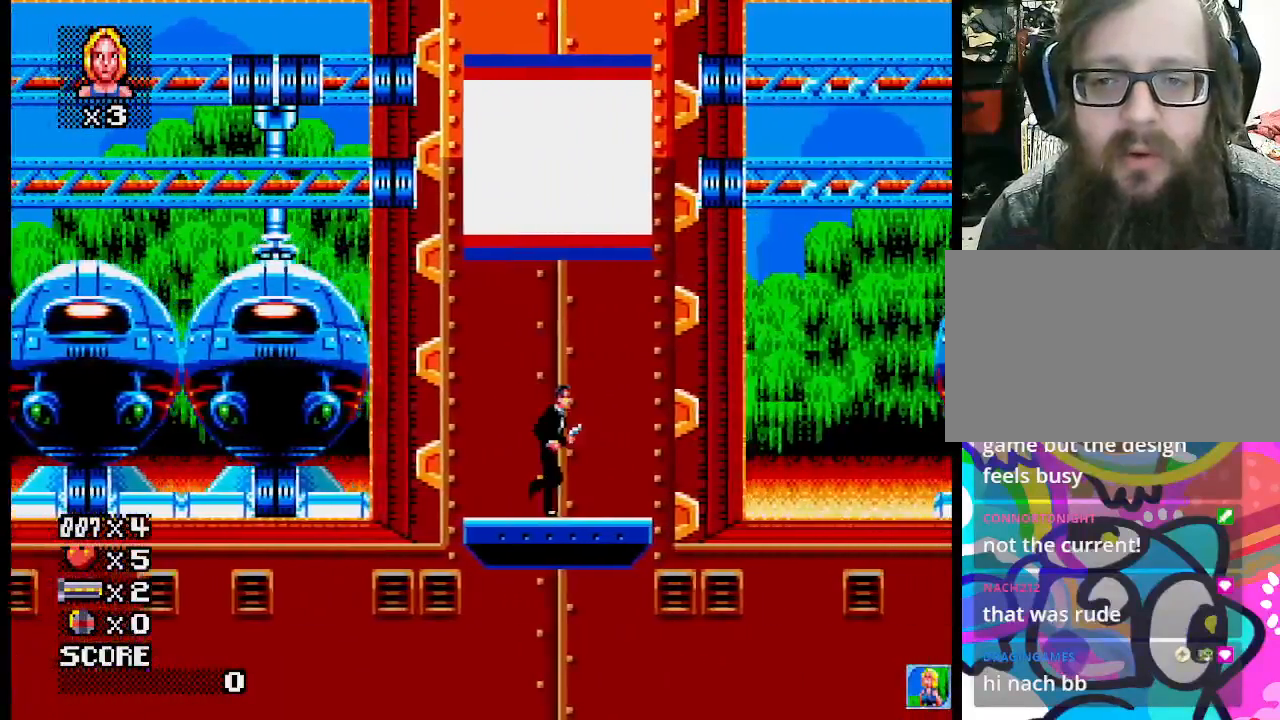
{"buttons": [], "events": []}
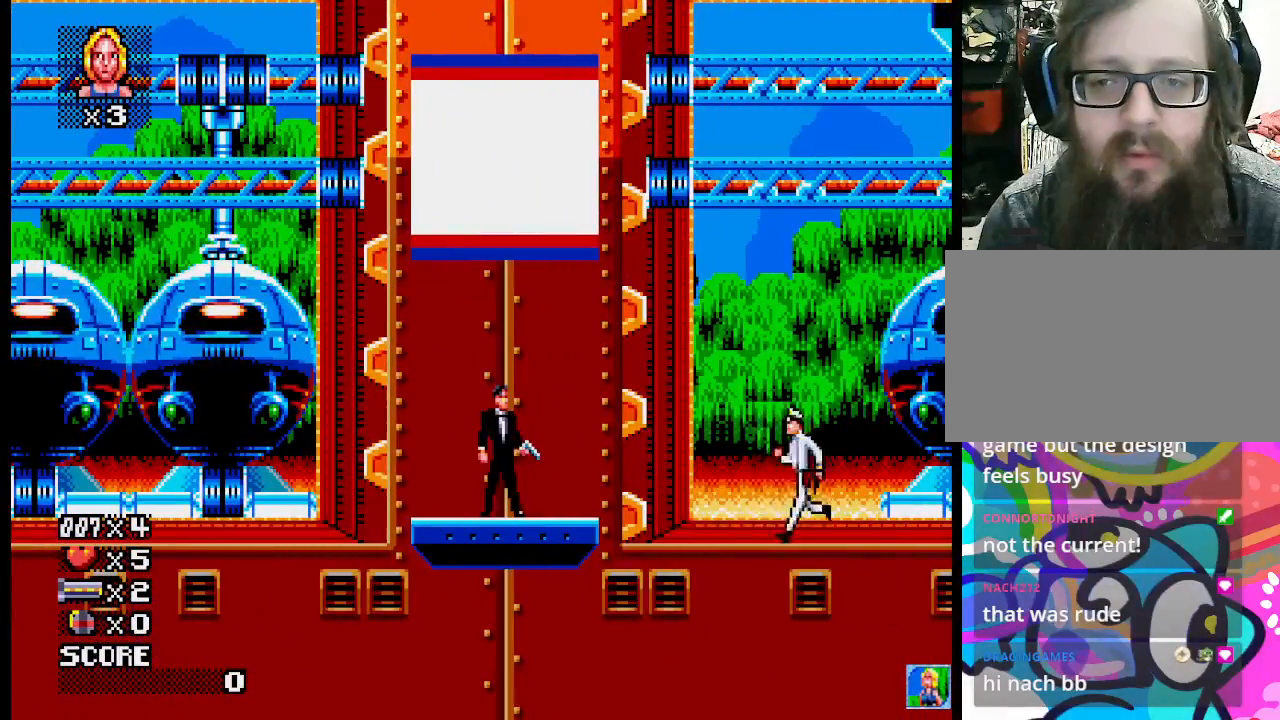
{"buttons": [], "events": [[83, "SQUARE", "down"], [267, "SQUARE", "up"]]}
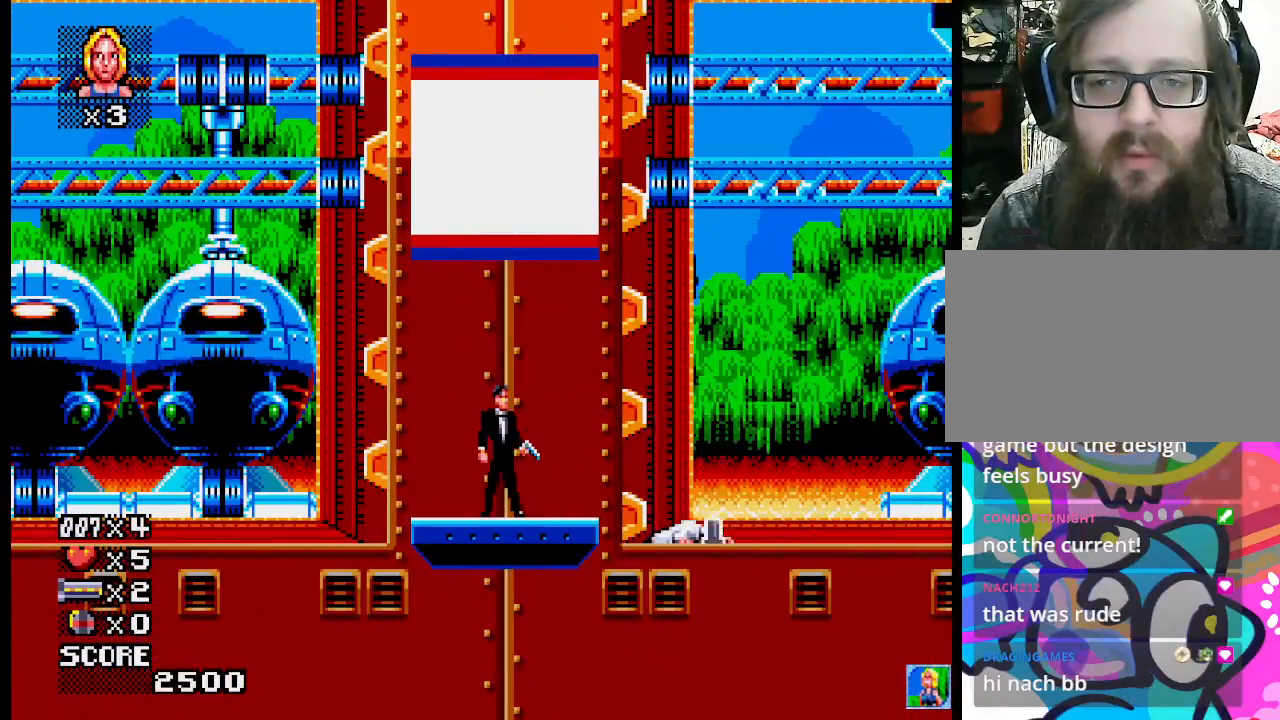
{"buttons": [], "events": [[300, "CROSS", "down"], [433, "CROSS", "up"]]}
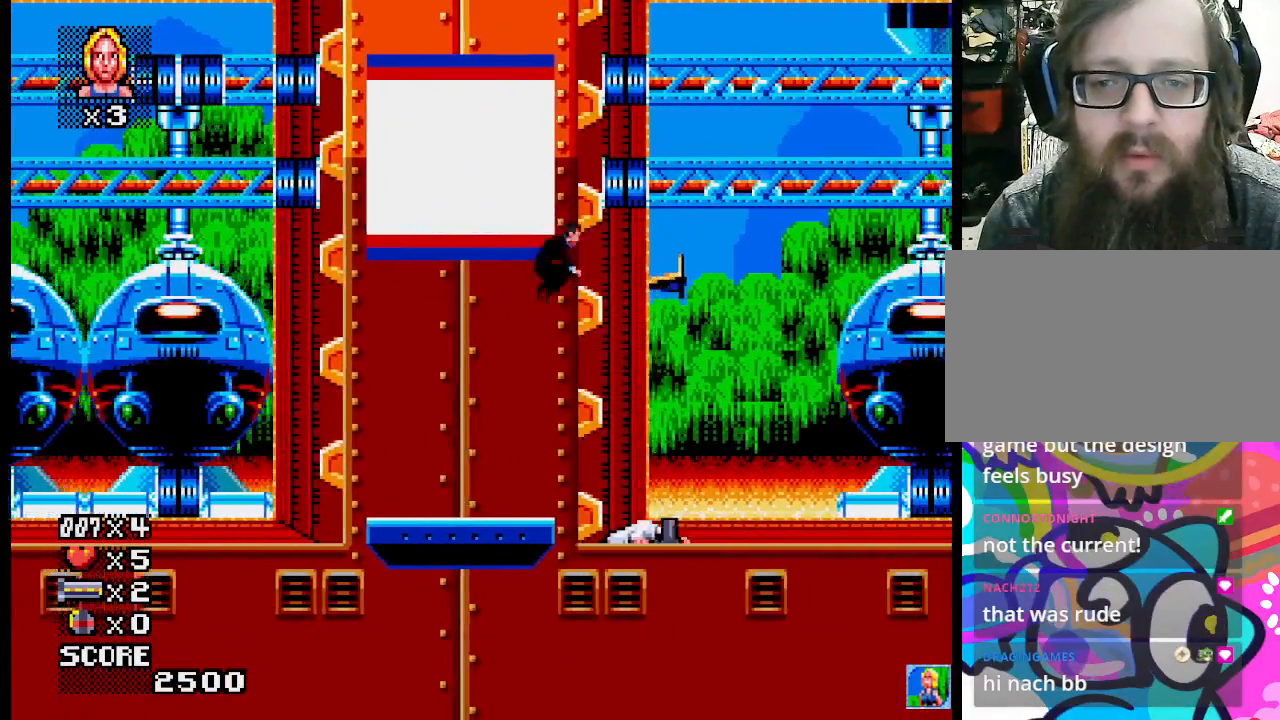
{"buttons": [], "events": []}
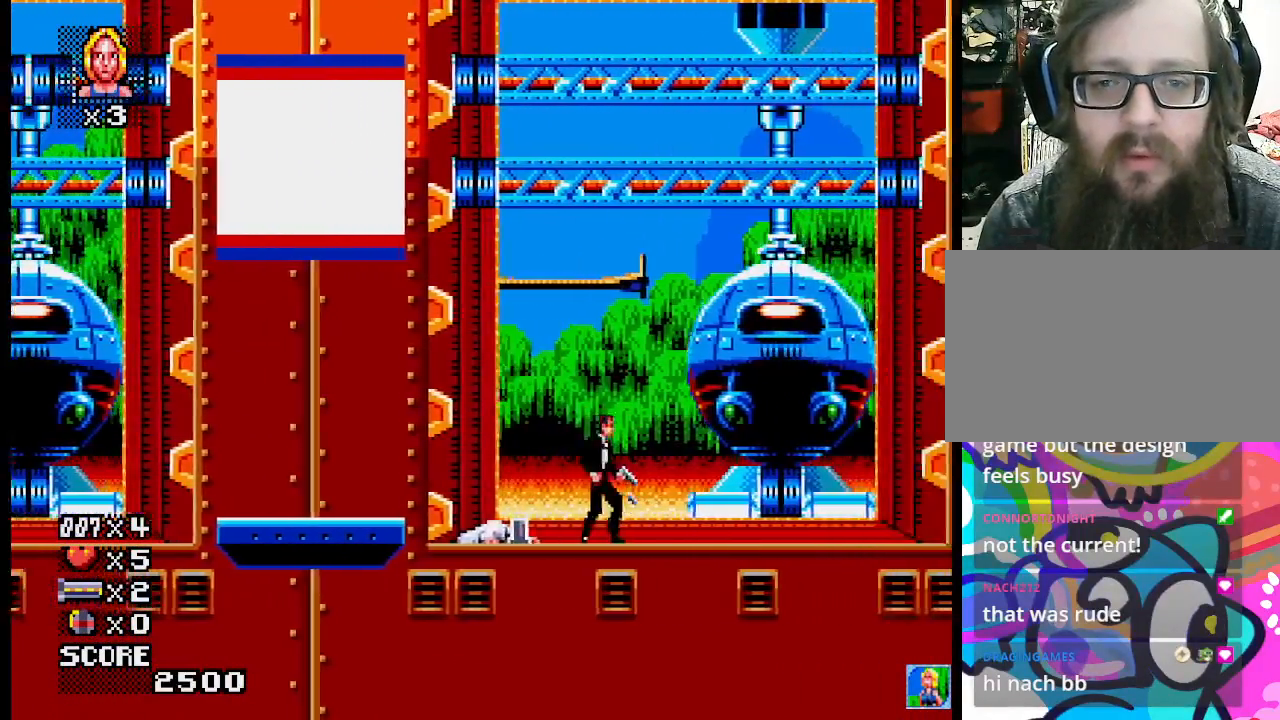
{"buttons": [], "events": []}
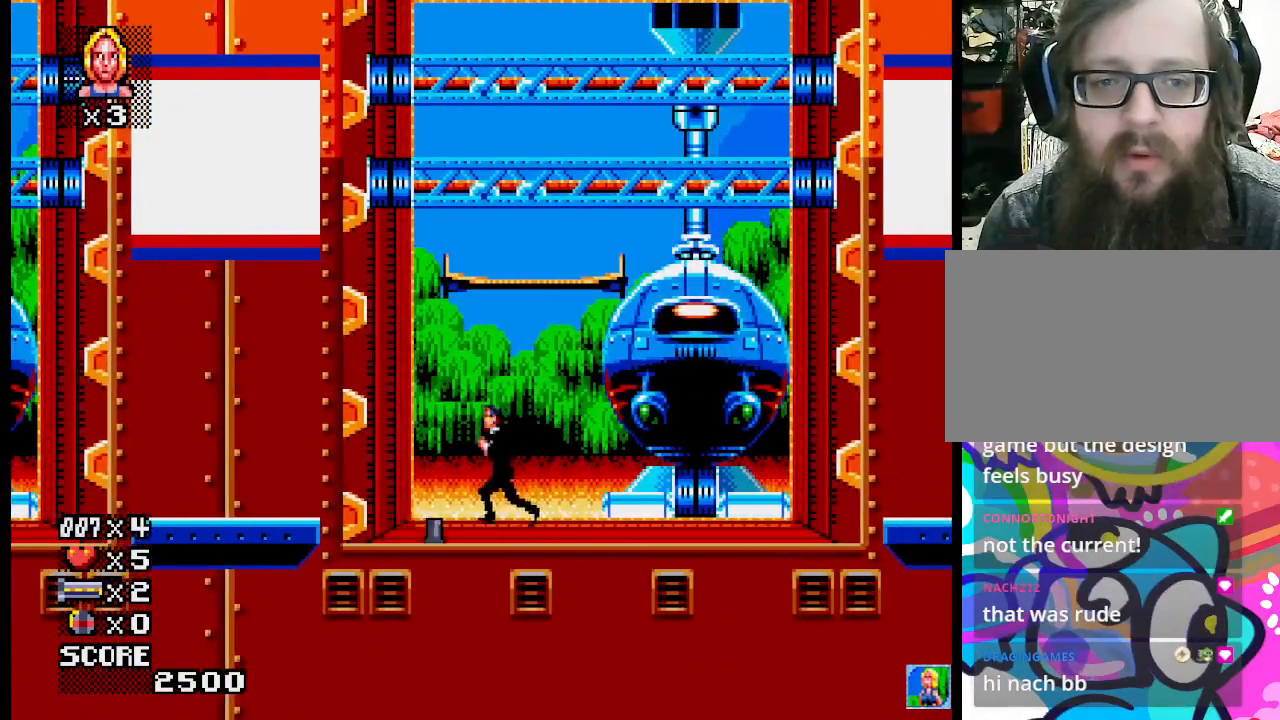
{"buttons": [], "events": []}
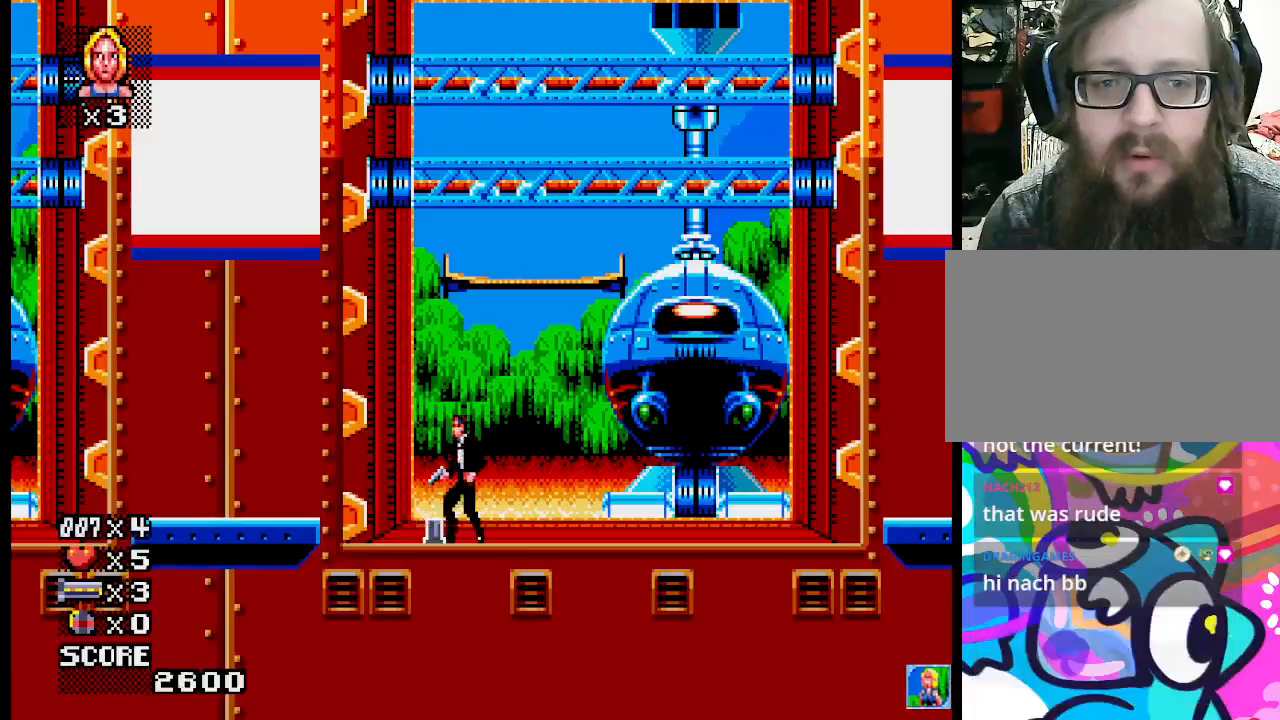
{"buttons": [], "events": []}
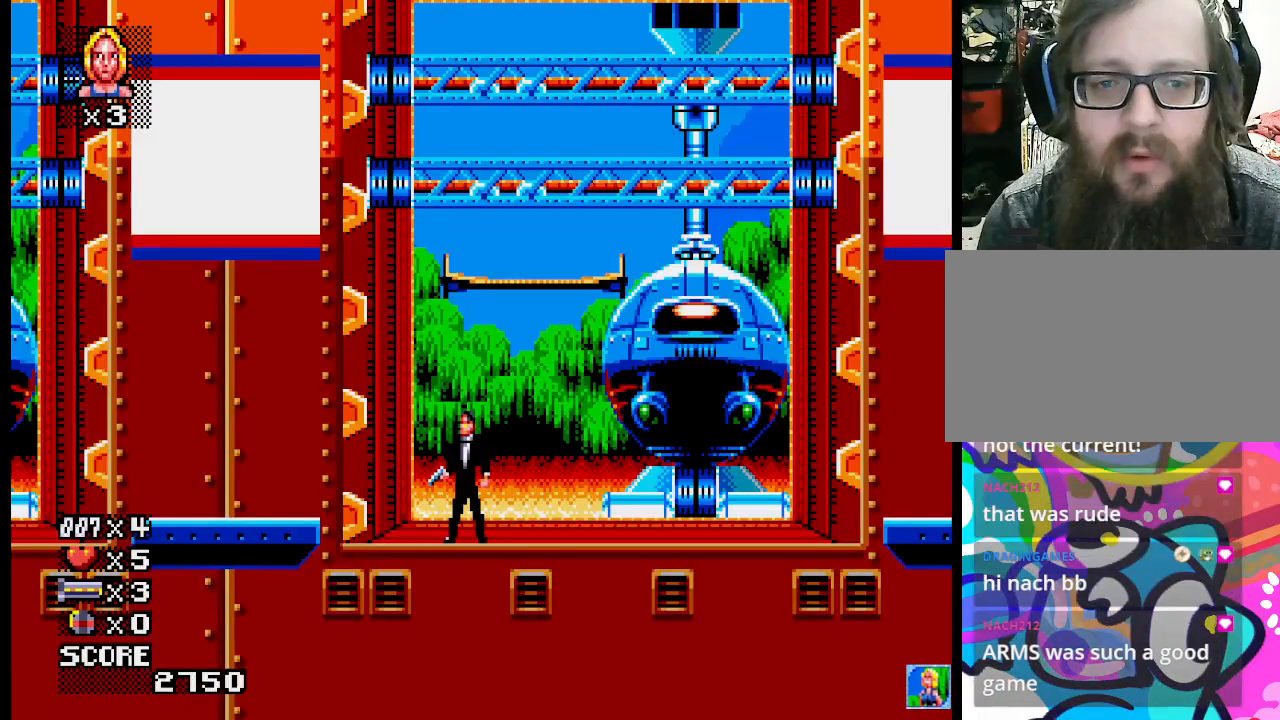
{"buttons": [], "events": []}
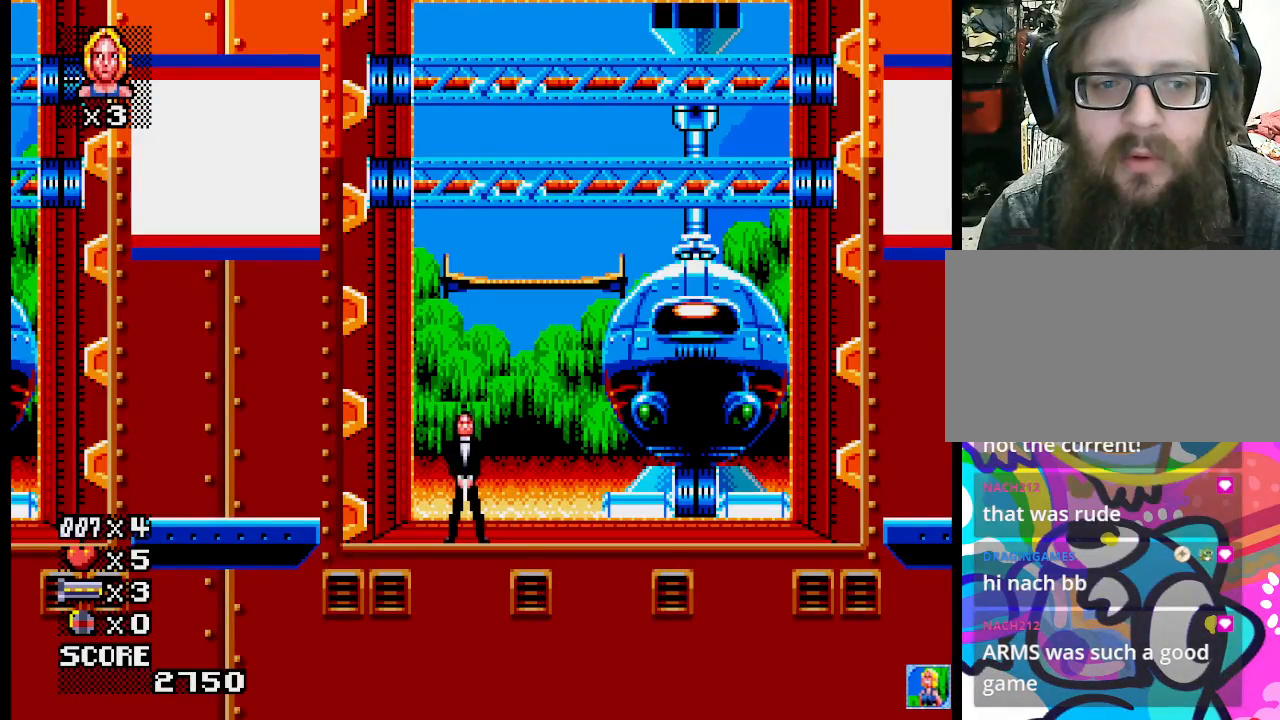
{"buttons": [], "events": []}
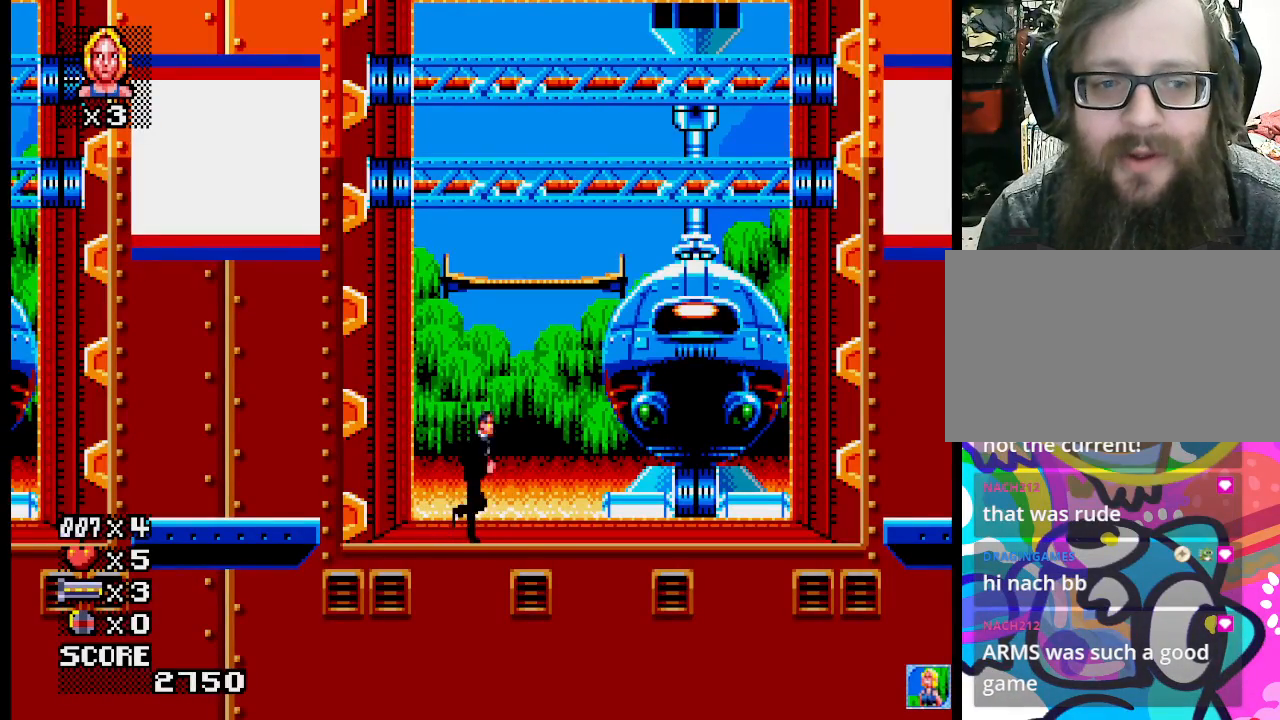
{"buttons": [], "events": []}
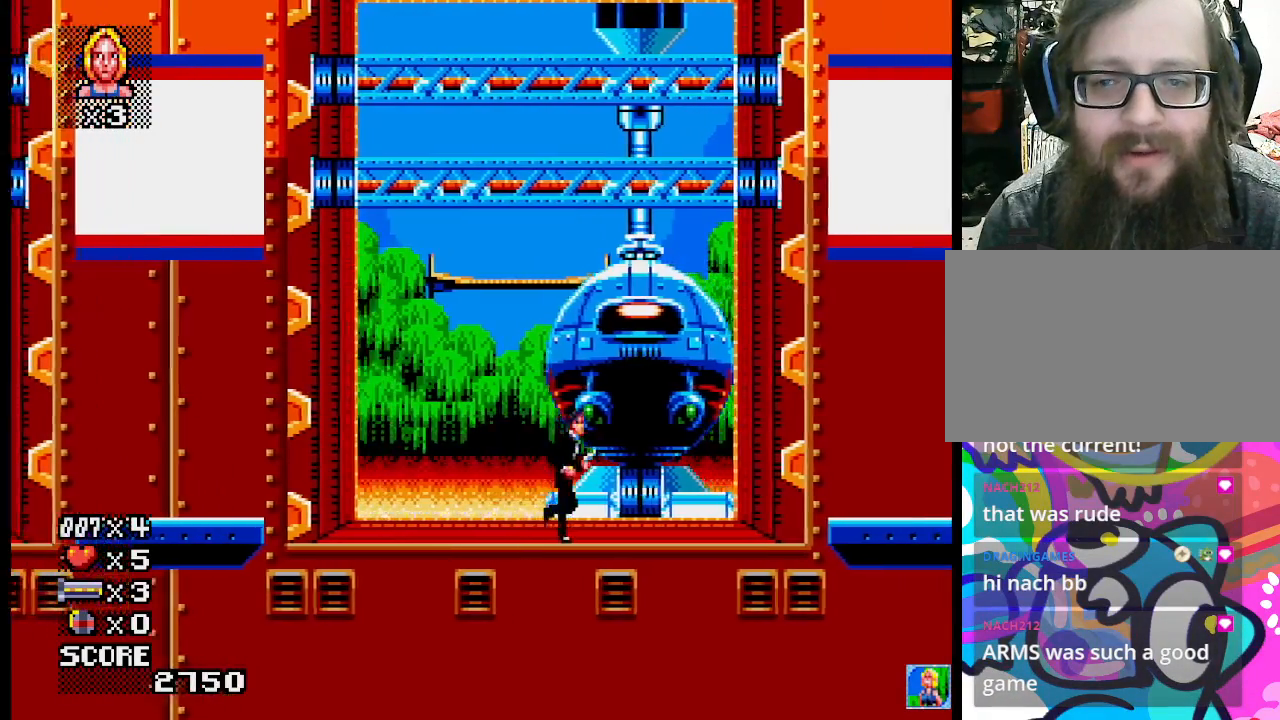
{"buttons": [], "events": []}
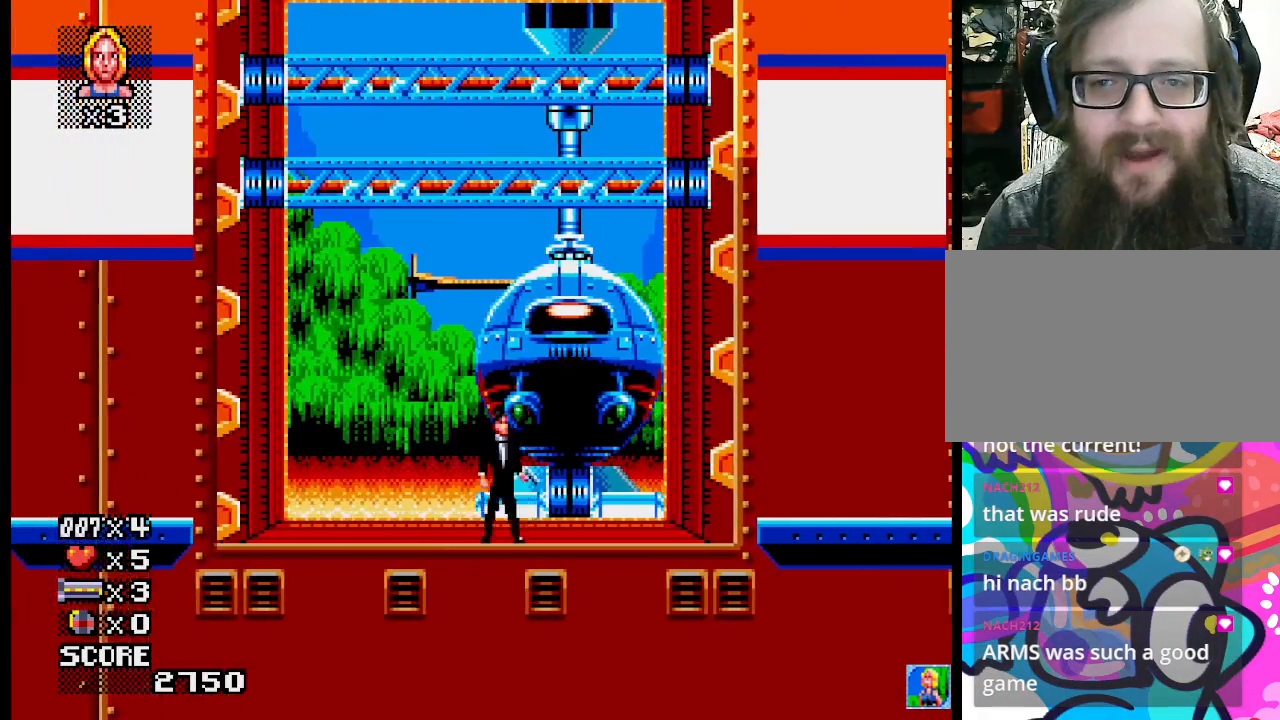
{"buttons": [], "events": []}
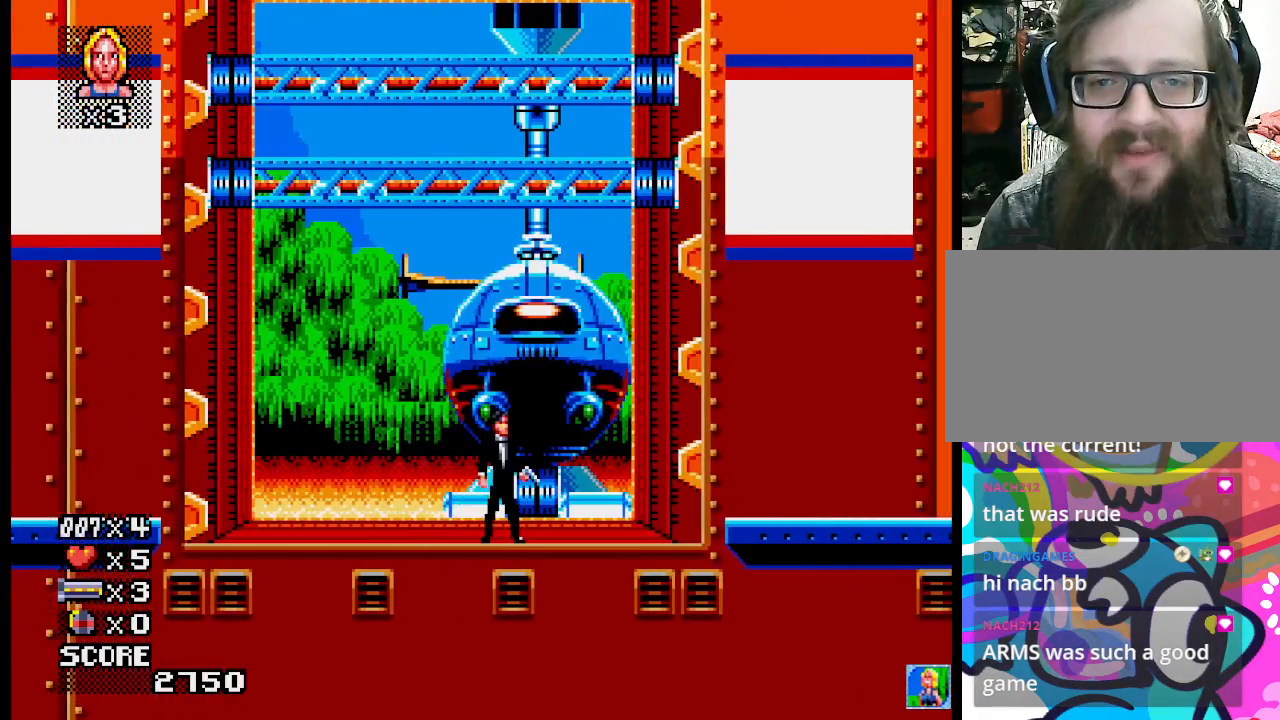
{"buttons": [], "events": []}
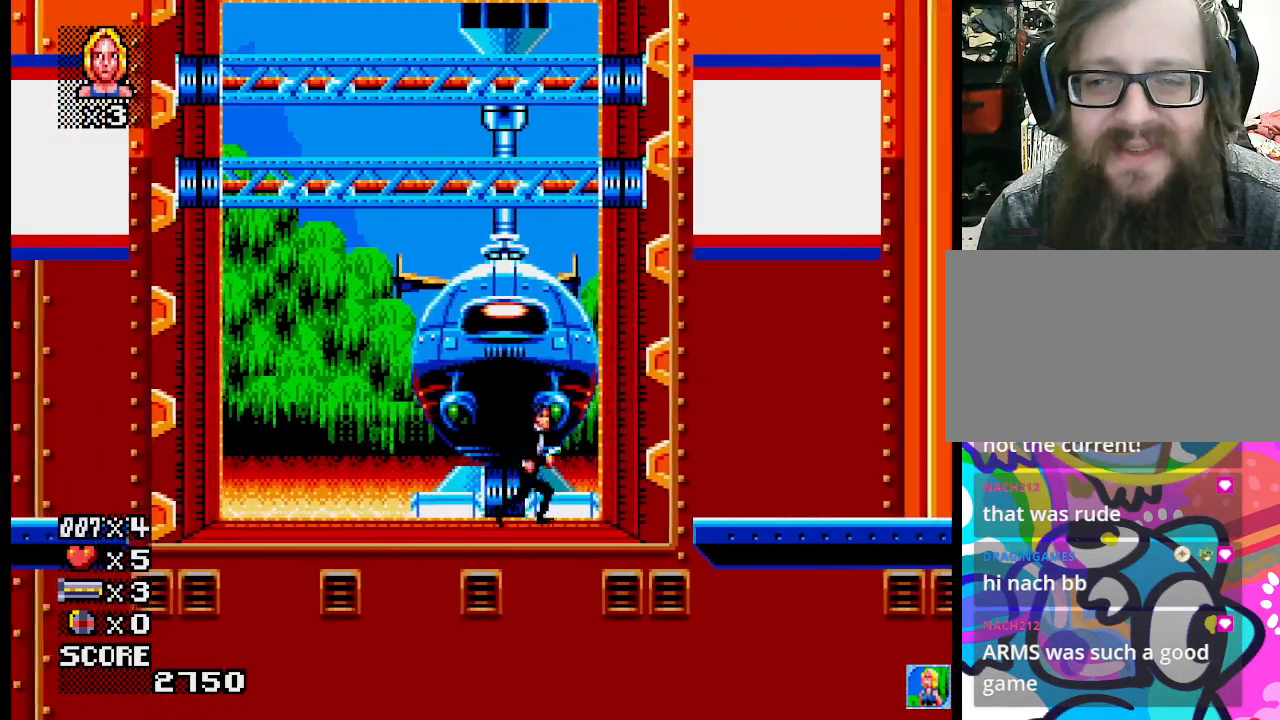
{"buttons": [], "events": [[17, "CROSS", "down"], [383, "CROSS", "up"]]}
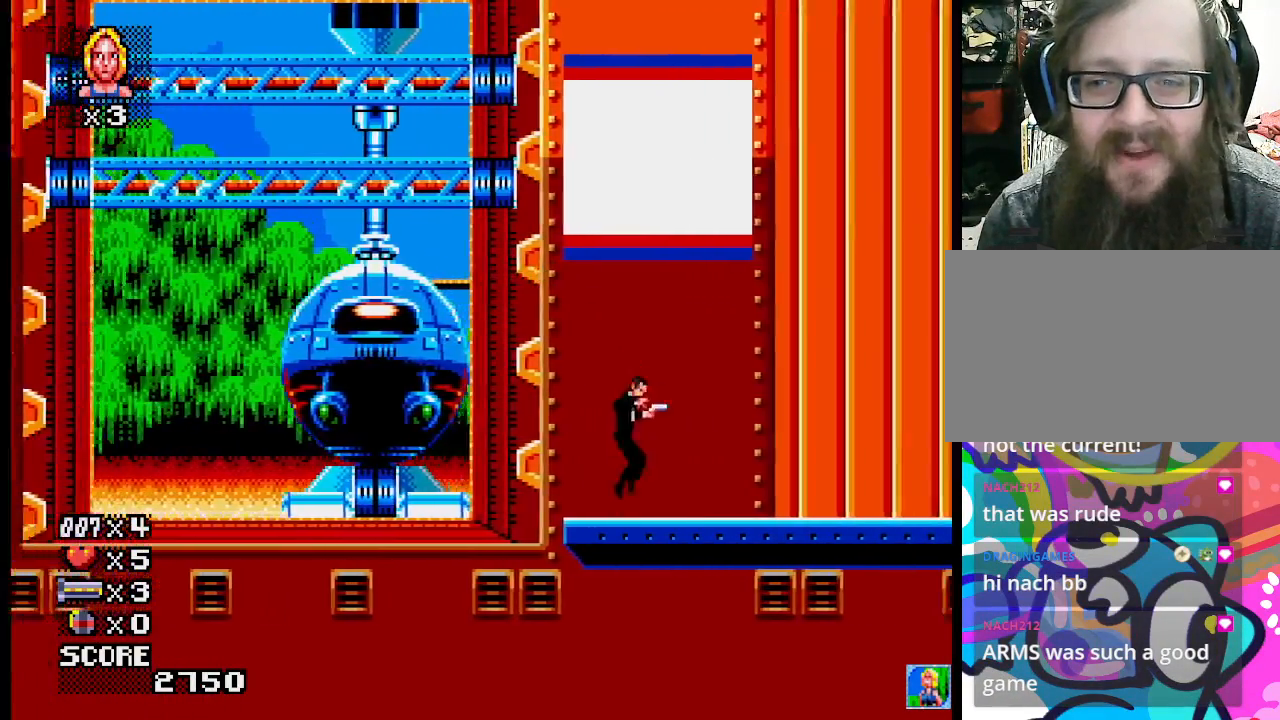
{"buttons": ["SQUARE"], "events": [[417, "SQUARE", "down"]]}
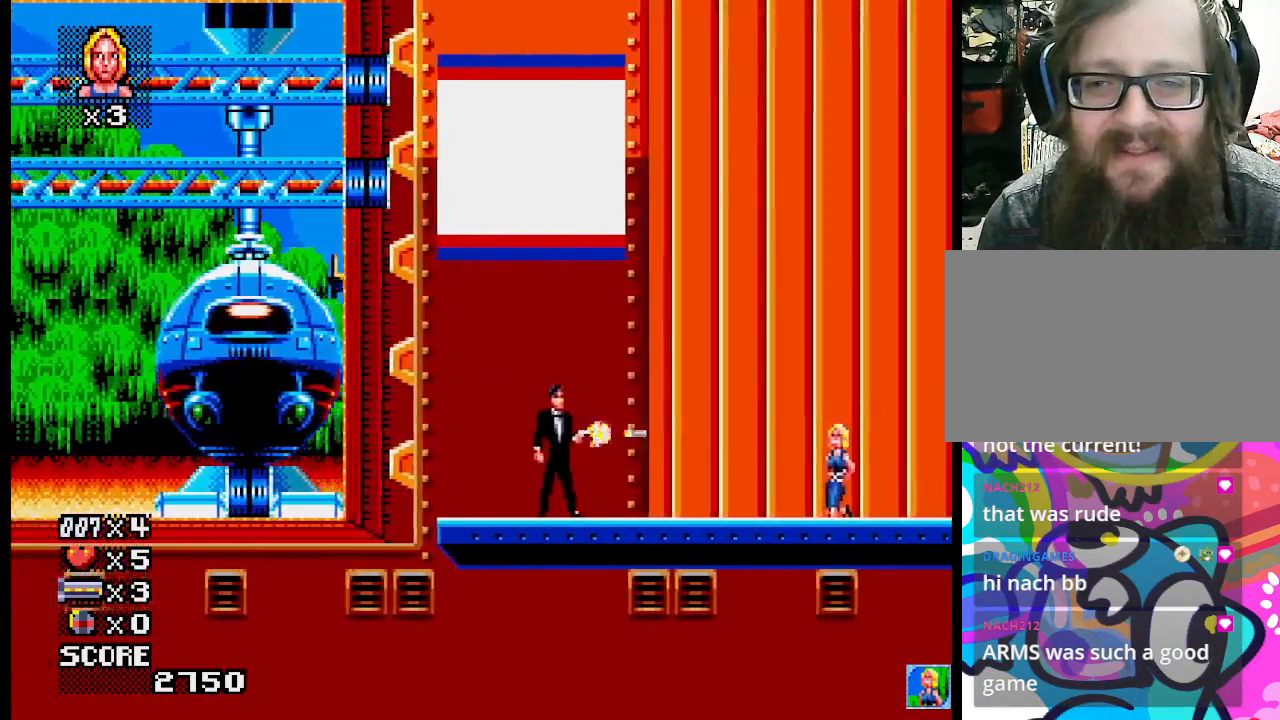
{"buttons": [], "events": [[83, "SQUARE", "up"]]}